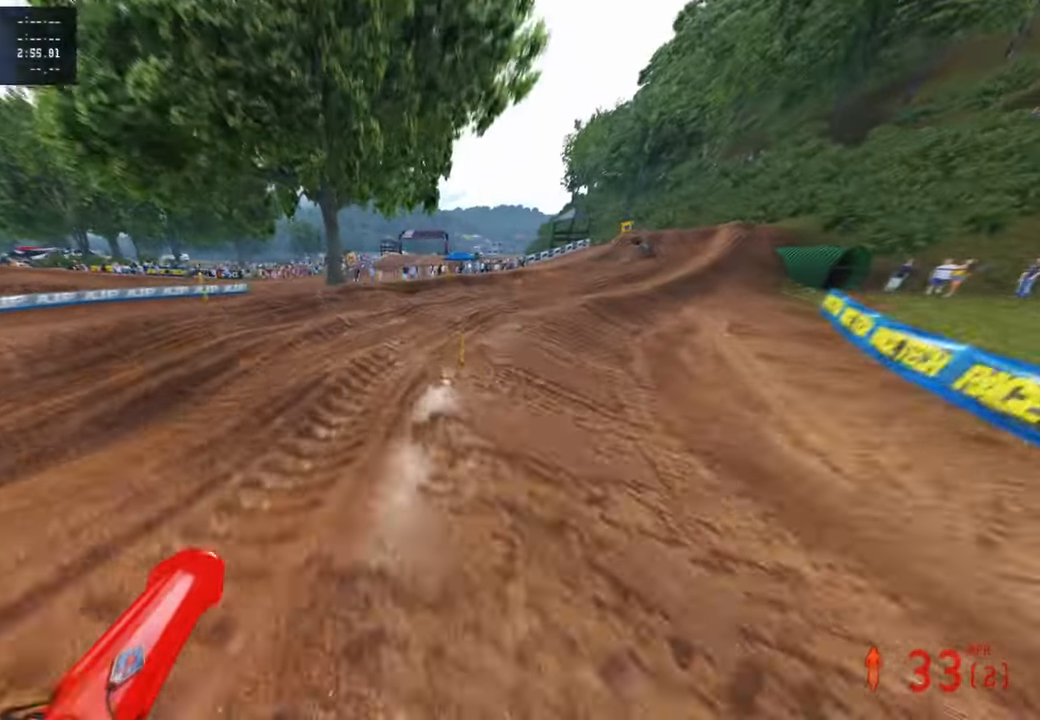
Gameplay with a controller (PlayStation layout); each line is a JSON object with the inputs held at the frame after it. "events" lists button and stick changes between this image and that frame as [ms after this image, input, new state], when the widget could be followed in between.
{"buttons": ["R2"], "left_stick": "up-right", "right_stick": "left", "events": [[100, "R2", "up"], [117, "right_stick", "left"], [200, "R3", "down"], [250, "L2", "down"], [283, "R3", "up"], [367, "L2", "up"], [483, "R2", "down"]]}
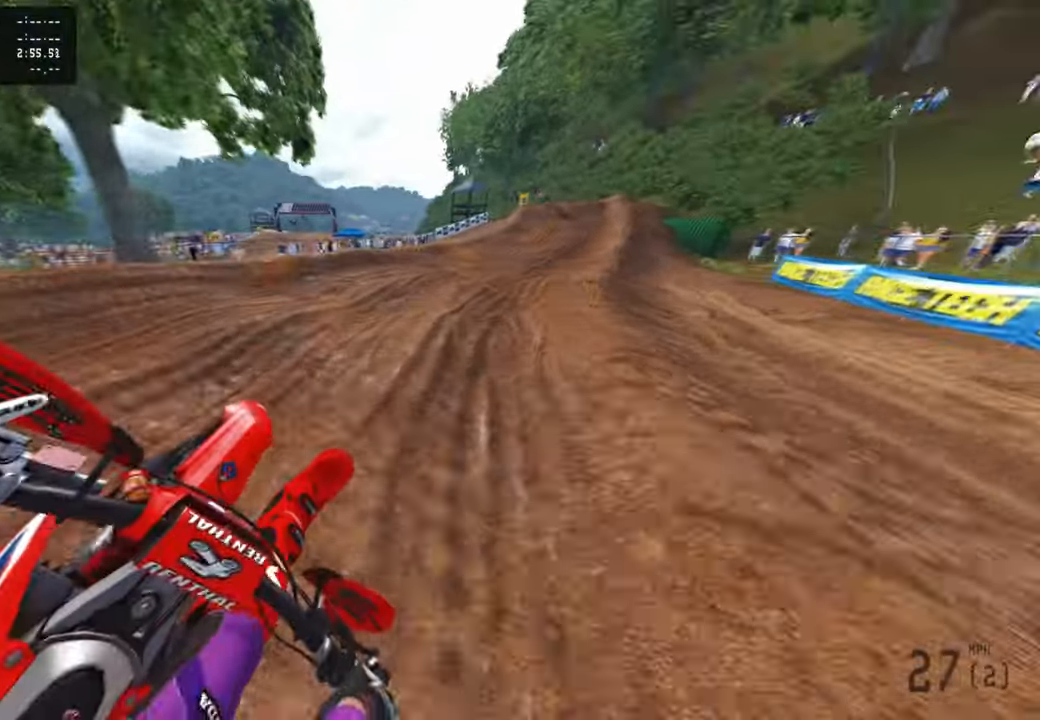
{"buttons": ["R2"], "left_stick": "up", "right_stick": "up-left", "events": [[17, "right_stick", "up-left"], [467, "left_stick", "up"]]}
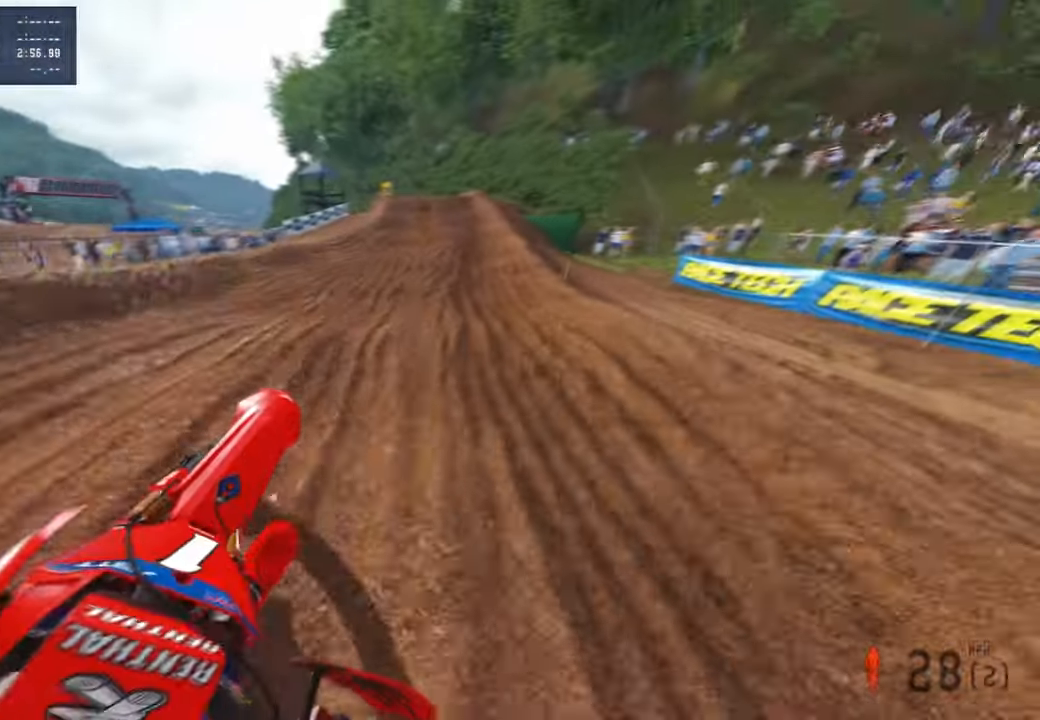
{"buttons": ["R2"], "left_stick": "up-left", "right_stick": "up", "events": [[250, "left_stick", "up-left"], [267, "R3", "down"], [400, "R3", "up"], [400, "right_stick", "up"]]}
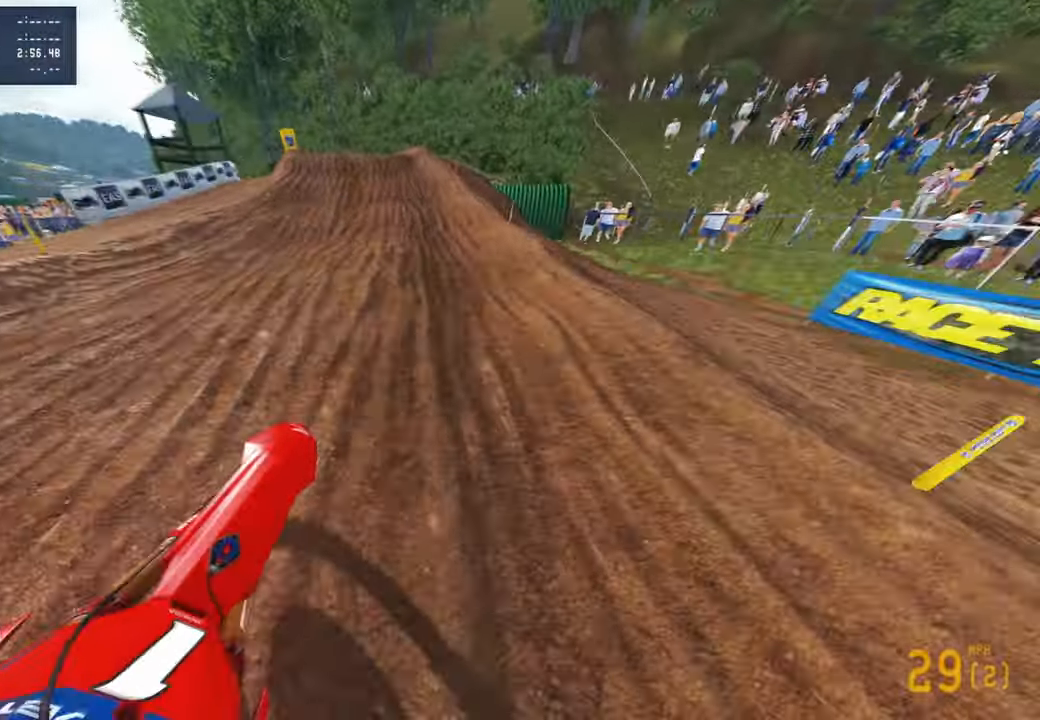
{"buttons": ["R2"], "left_stick": "up-left", "right_stick": "up-right", "events": [[150, "right_stick", "up-right"], [167, "R2", "up"], [317, "R2", "down"]]}
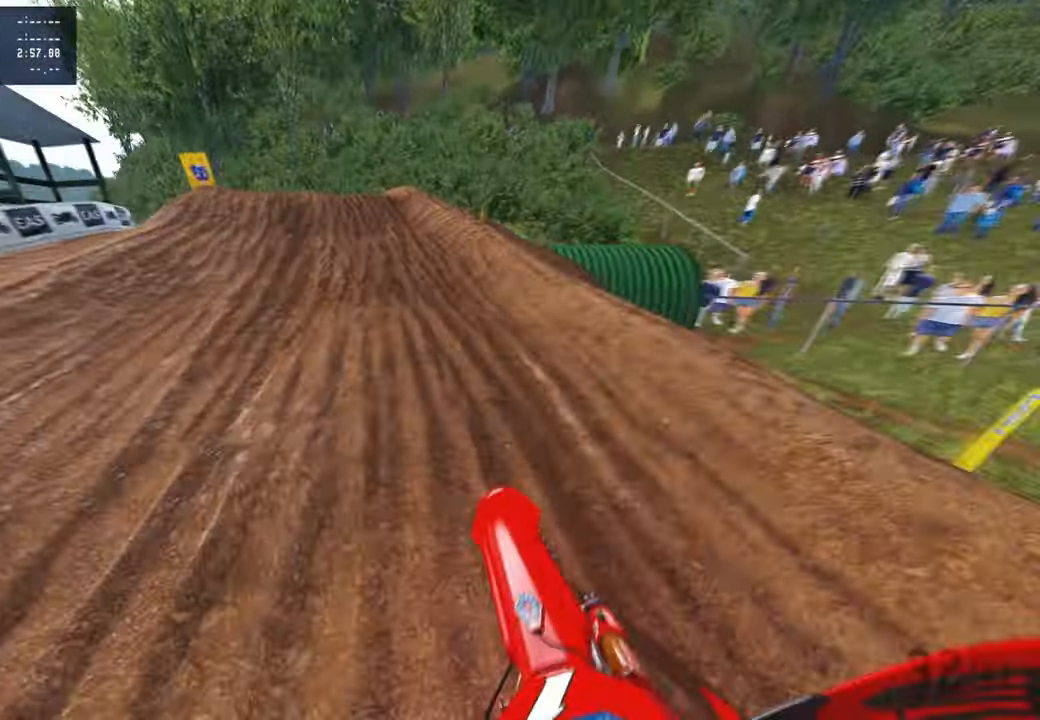
{"buttons": ["R2", "R3"], "left_stick": "up-left", "right_stick": "up-right", "events": [[483, "R3", "down"]]}
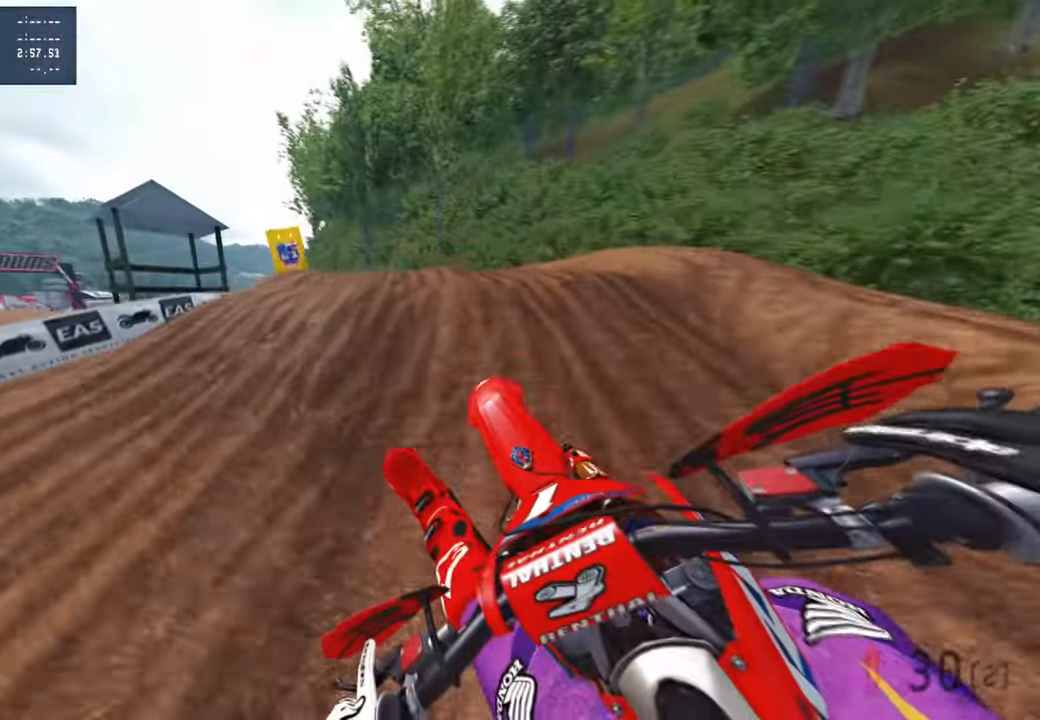
{"buttons": ["R2"], "left_stick": "up-left", "right_stick": "up-right", "events": [[83, "R3", "up"]]}
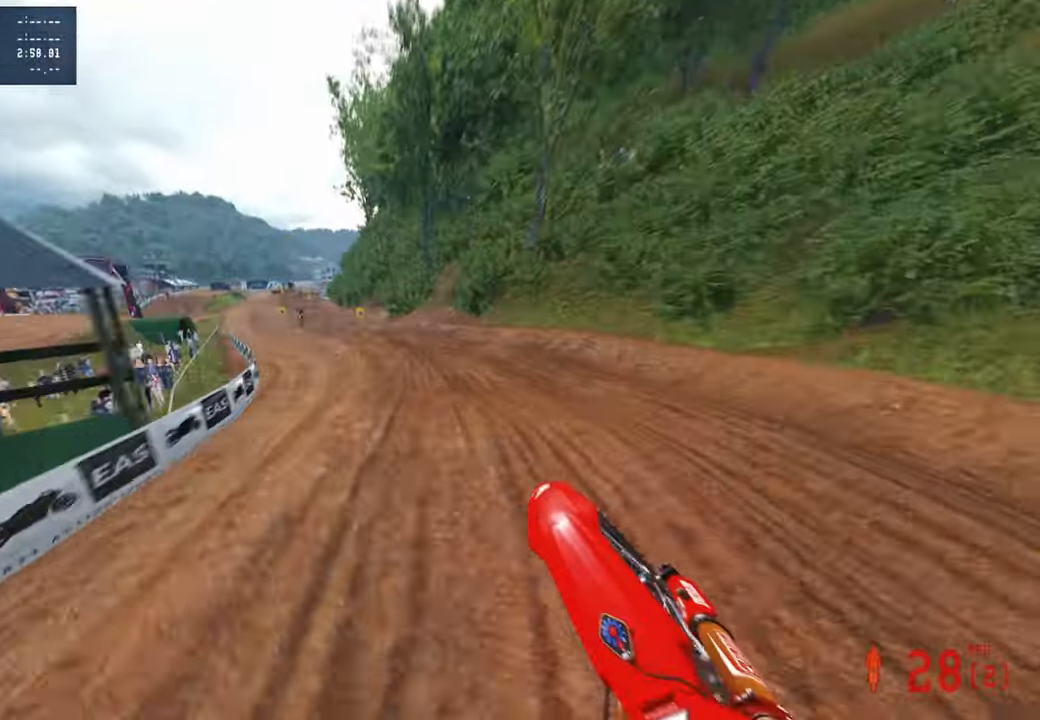
{"buttons": ["R2"], "left_stick": "up-right", "right_stick": "up-right", "events": [[17, "R1", "down"], [100, "left_stick", "center"], [117, "R1", "up"], [317, "left_stick", "up-right"]]}
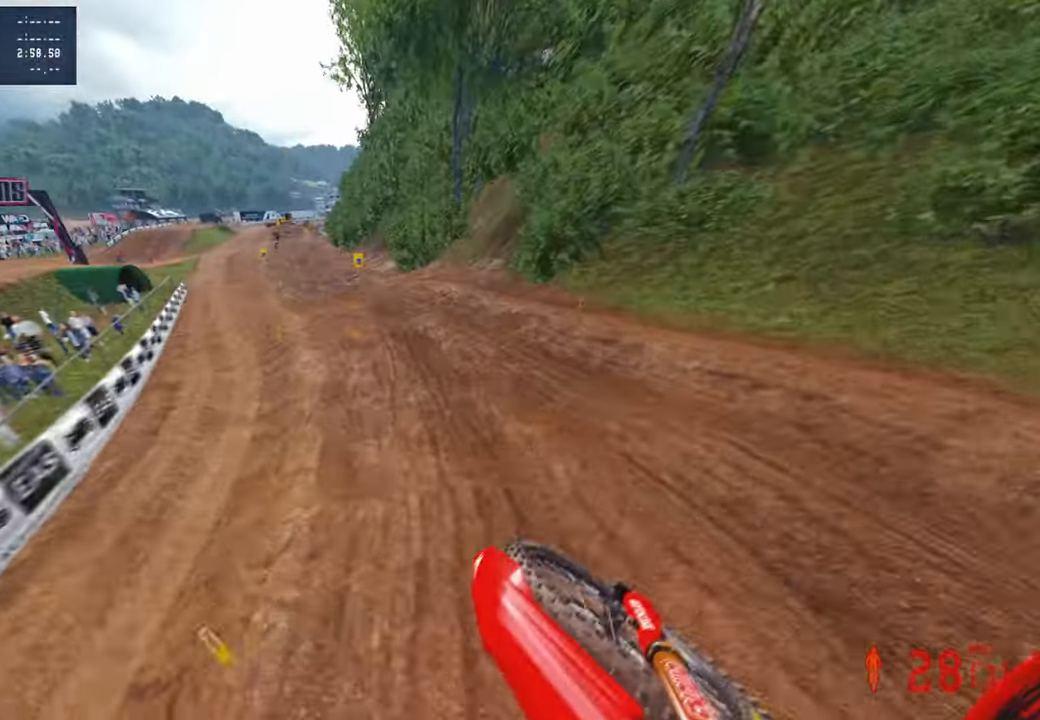
{"buttons": ["R2"], "left_stick": "up-left", "right_stick": "up-right", "events": [[83, "left_stick", "up"], [133, "L1", "down"], [250, "L1", "up"], [350, "left_stick", "up-left"]]}
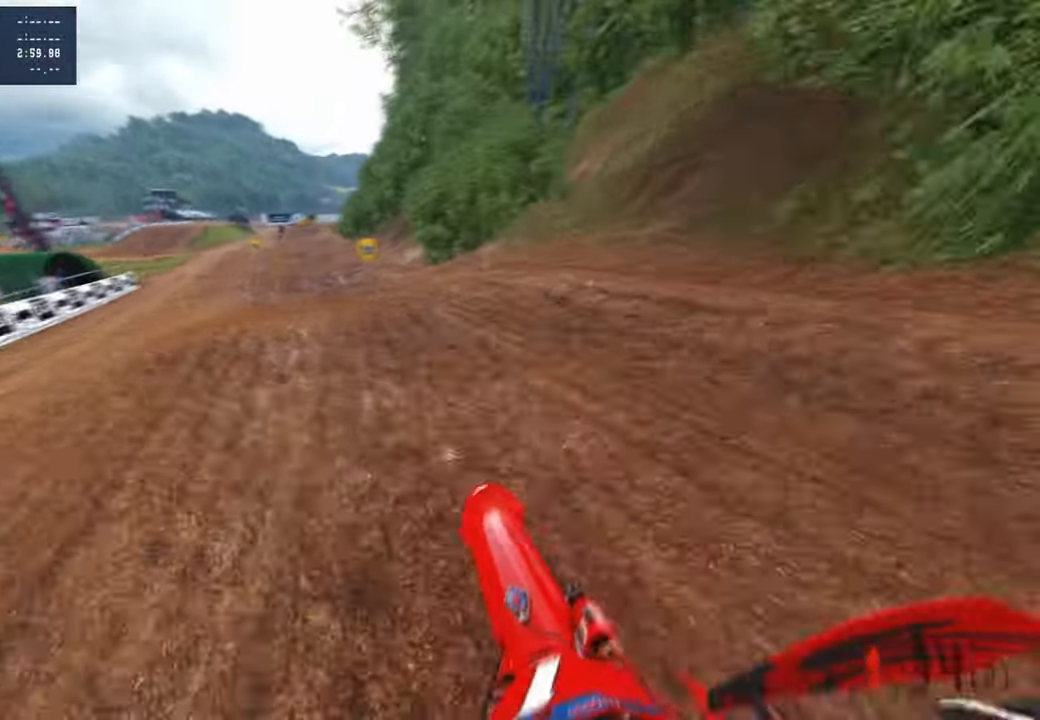
{"buttons": ["R2"], "left_stick": "up-left", "right_stick": "up-right", "events": [[50, "left_stick", "up"], [483, "left_stick", "up-left"]]}
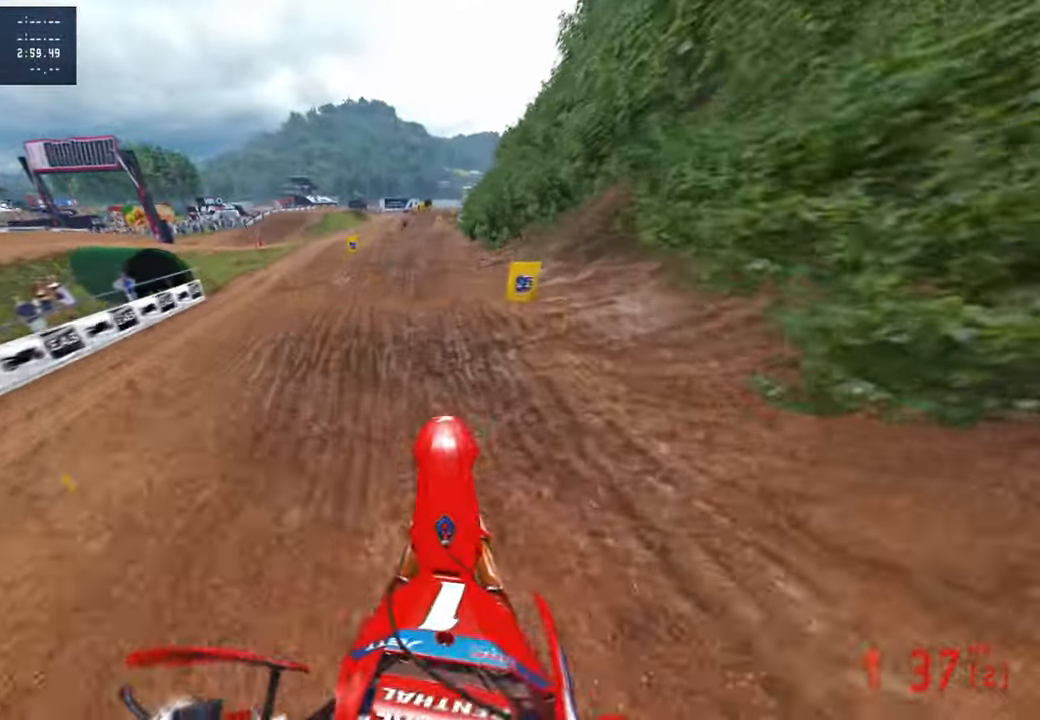
{"buttons": ["R2"], "left_stick": "center", "right_stick": "down", "events": [[50, "R3", "down"], [150, "R3", "up"], [183, "right_stick", "center"], [233, "L2", "down"], [233, "right_stick", "down"], [333, "R3", "down"], [350, "L2", "up"], [350, "left_stick", "center"], [450, "R3", "up"]]}
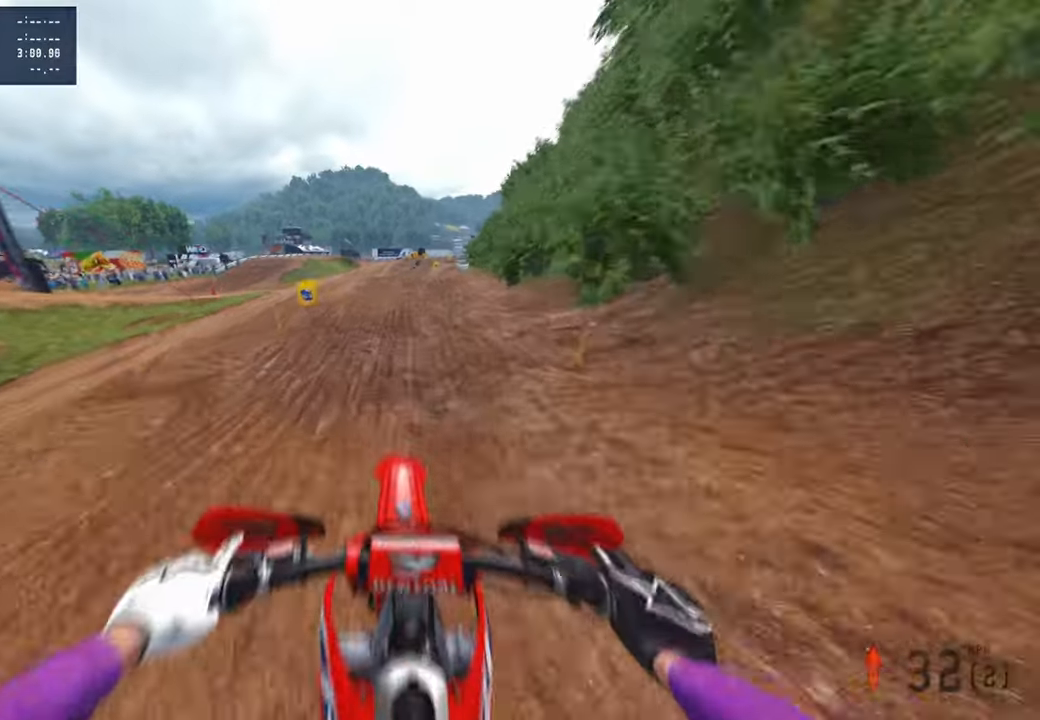
{"buttons": ["R2"], "left_stick": "center", "right_stick": "center", "events": [[150, "right_stick", "up"], [450, "right_stick", "center"]]}
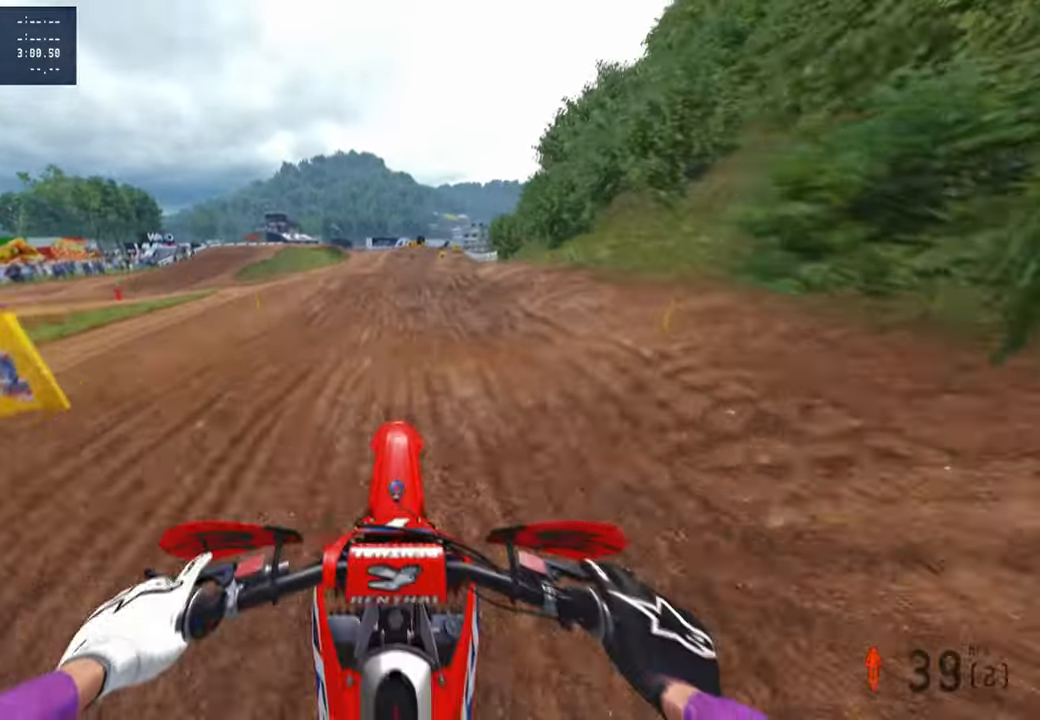
{"buttons": ["R2"], "left_stick": "up-right", "right_stick": "down", "events": [[17, "TOUCHPAD", "down"], [133, "L3", "down"], [133, "TOUCHPAD", "up"], [200, "R2", "up"], [233, "L3", "up"], [283, "left_stick", "up-right"], [450, "R2", "down"], [500, "right_stick", "down"]]}
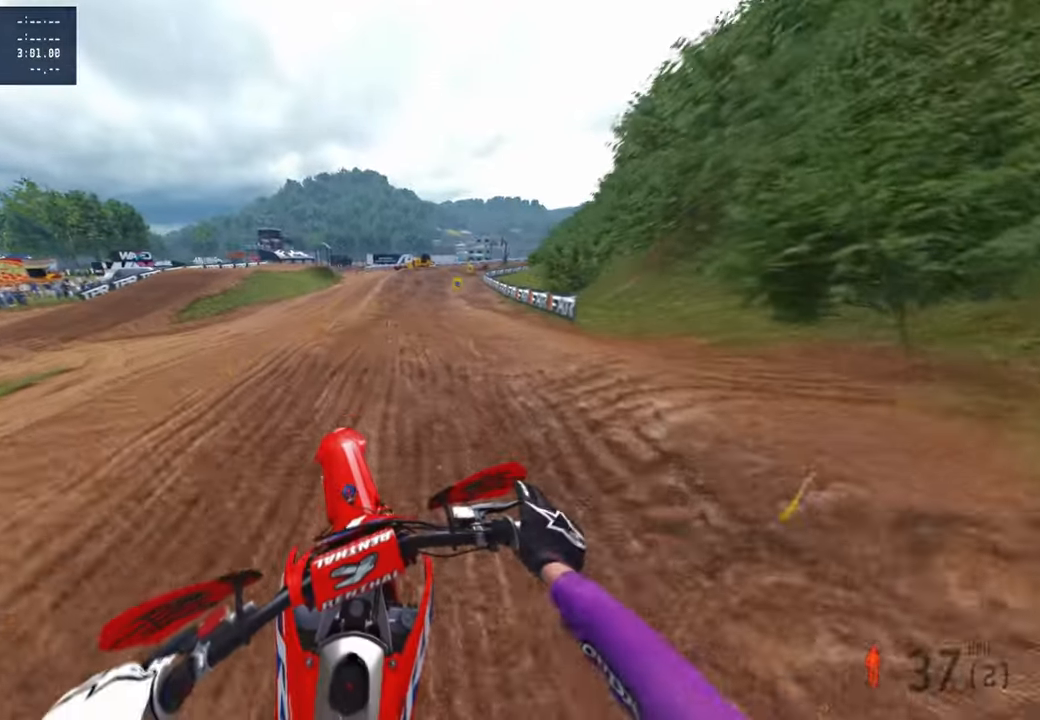
{"buttons": ["R2"], "left_stick": "up", "right_stick": "center", "events": [[83, "left_stick", "up"], [417, "right_stick", "center"]]}
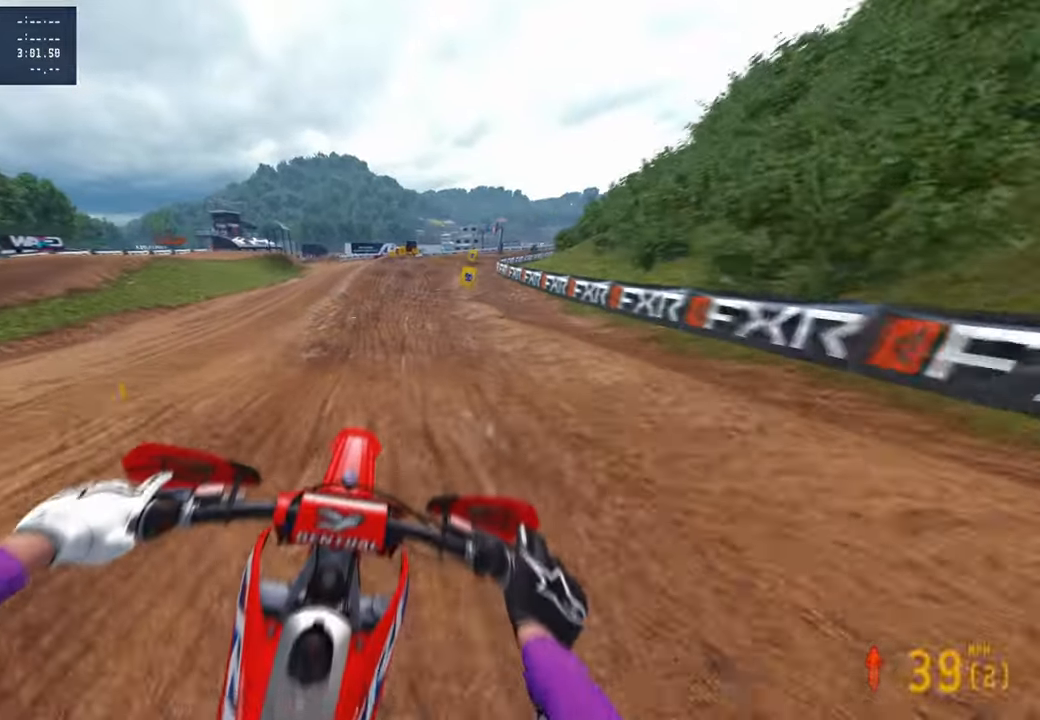
{"buttons": ["R2"], "left_stick": "up", "right_stick": "center", "events": []}
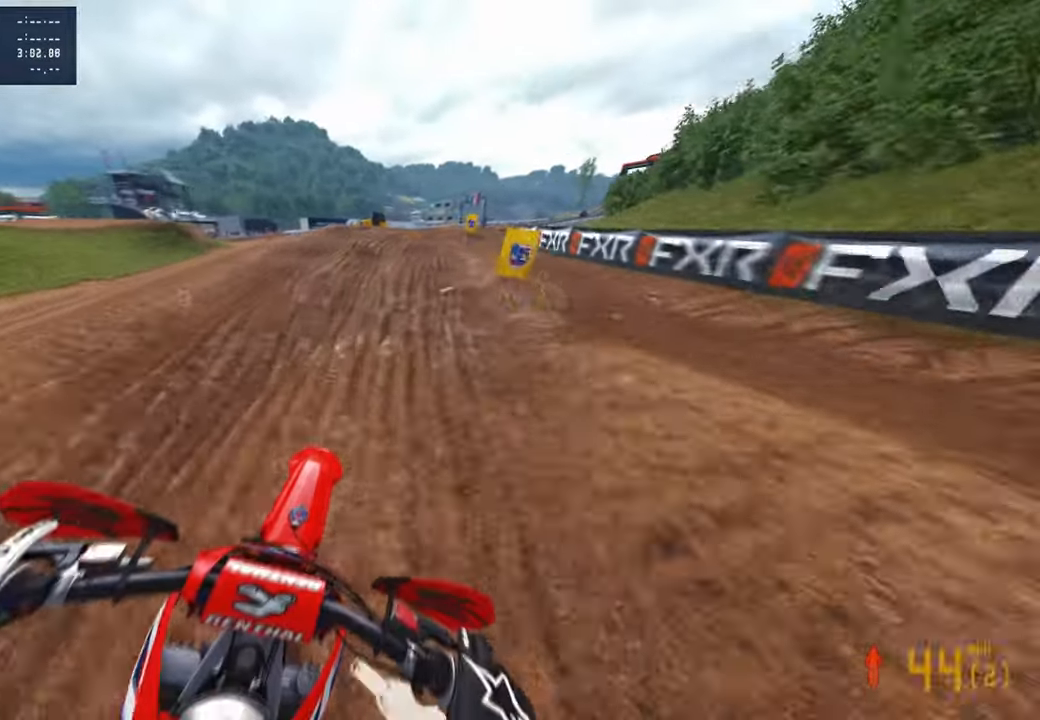
{"buttons": ["R2"], "left_stick": "up-right", "right_stick": "up-left", "events": [[217, "left_stick", "up-right"], [317, "right_stick", "up-left"]]}
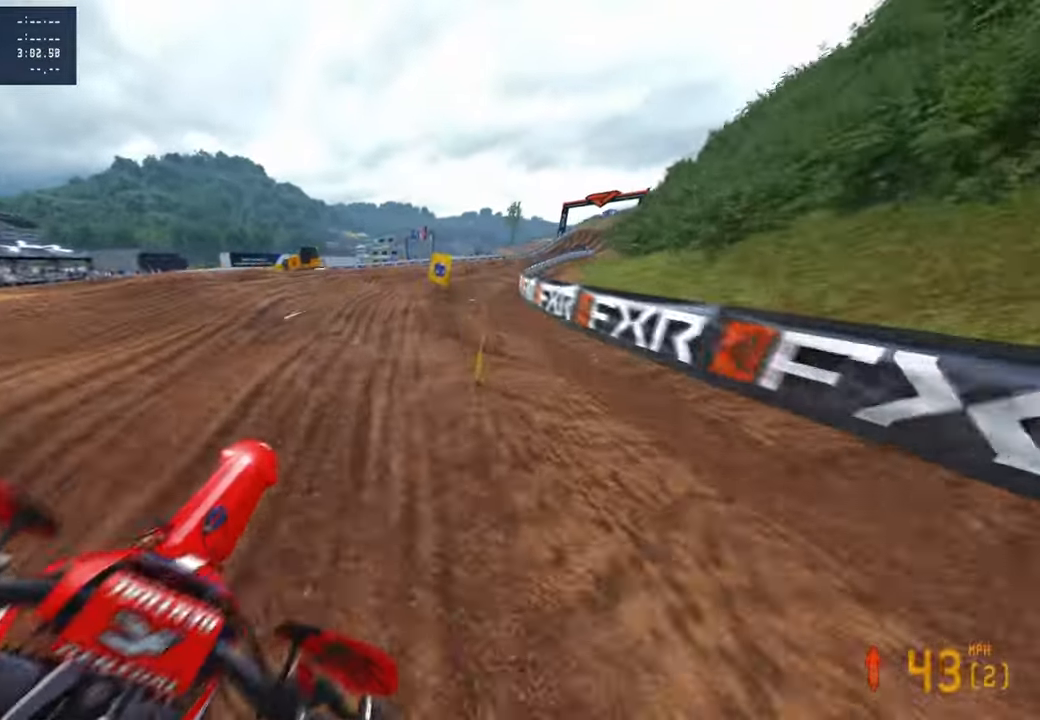
{"buttons": ["R2"], "left_stick": "up-right", "right_stick": "up-left", "events": []}
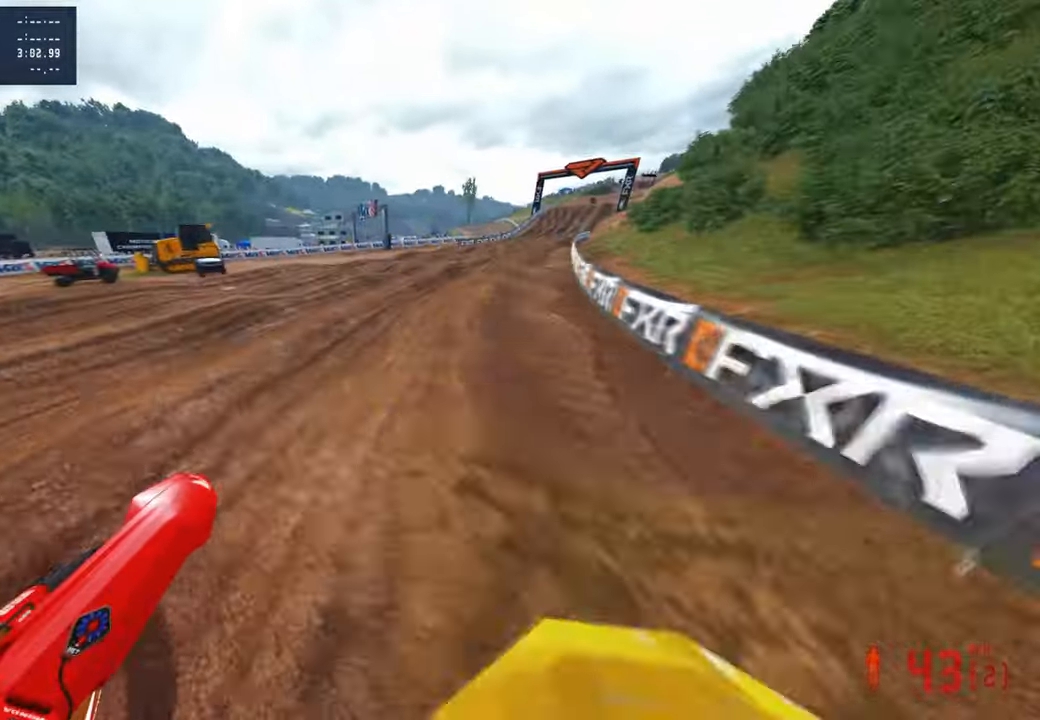
{"buttons": ["R2"], "left_stick": "up", "right_stick": "up-left", "events": [[50, "right_stick", "left"], [100, "R3", "down"], [217, "R3", "up"], [217, "right_stick", "up-left"], [233, "left_stick", "up"]]}
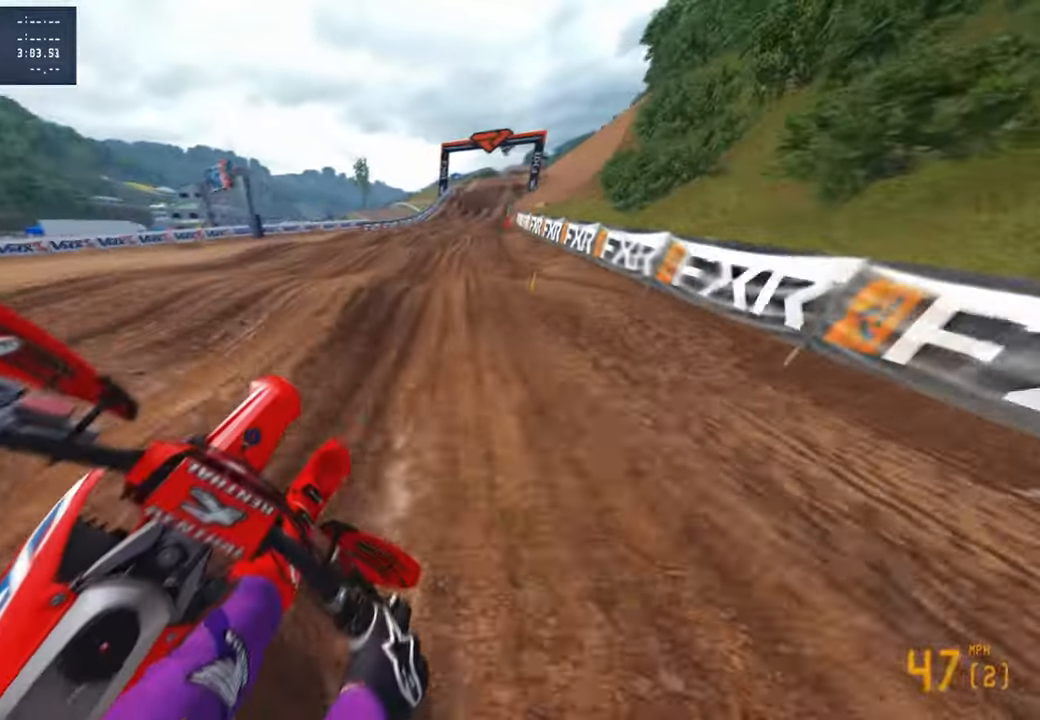
{"buttons": ["R1", "R2"], "left_stick": "up", "right_stick": "down-left", "events": [[17, "right_stick", "down-left"], [183, "R3", "down"], [183, "right_stick", "down"], [317, "R3", "up"], [317, "right_stick", "down-left"], [467, "R1", "down"]]}
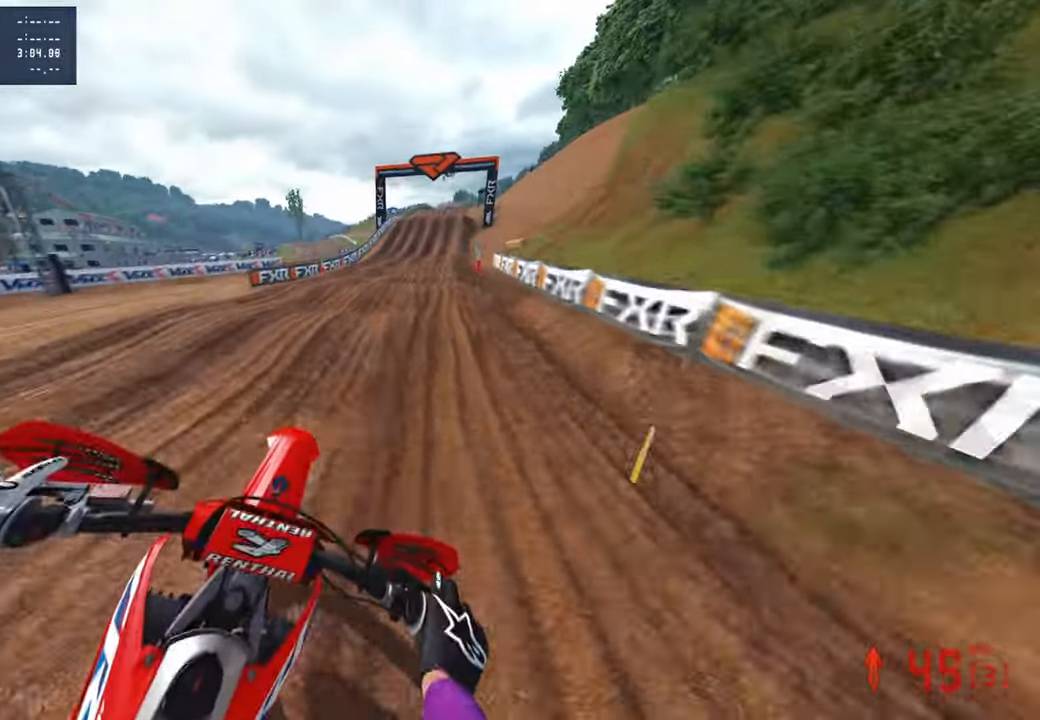
{"buttons": ["R2"], "left_stick": "up", "right_stick": "down-left", "events": [[100, "R1", "up"]]}
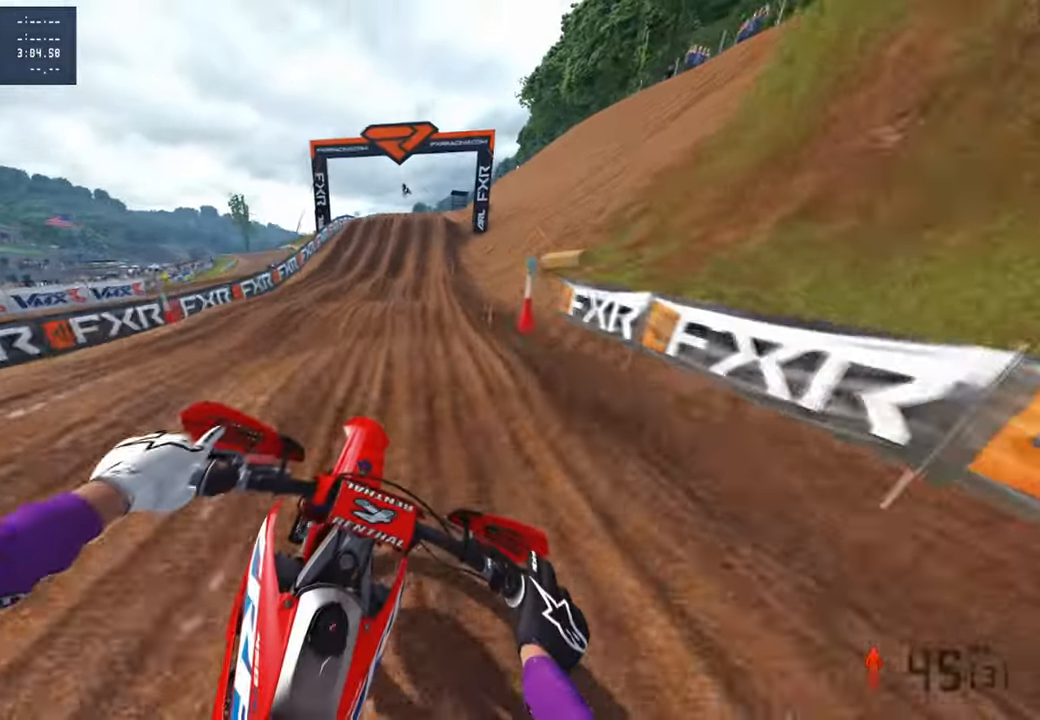
{"buttons": ["R2"], "left_stick": "center", "right_stick": "down-left", "events": [[383, "left_stick", "center"]]}
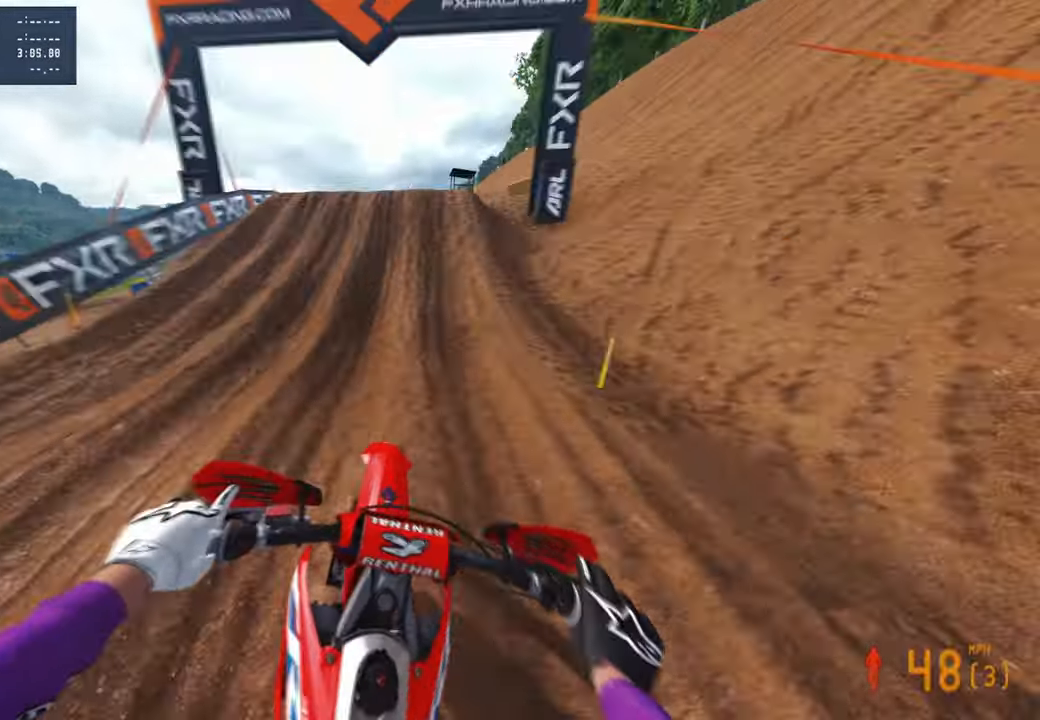
{"buttons": [], "left_stick": "center", "right_stick": "down-right", "events": [[233, "right_stick", "up"], [250, "left_stick", "left"], [333, "R3", "down"], [450, "R3", "up"], [450, "right_stick", "down-right"], [483, "R2", "up"], [500, "left_stick", "center"]]}
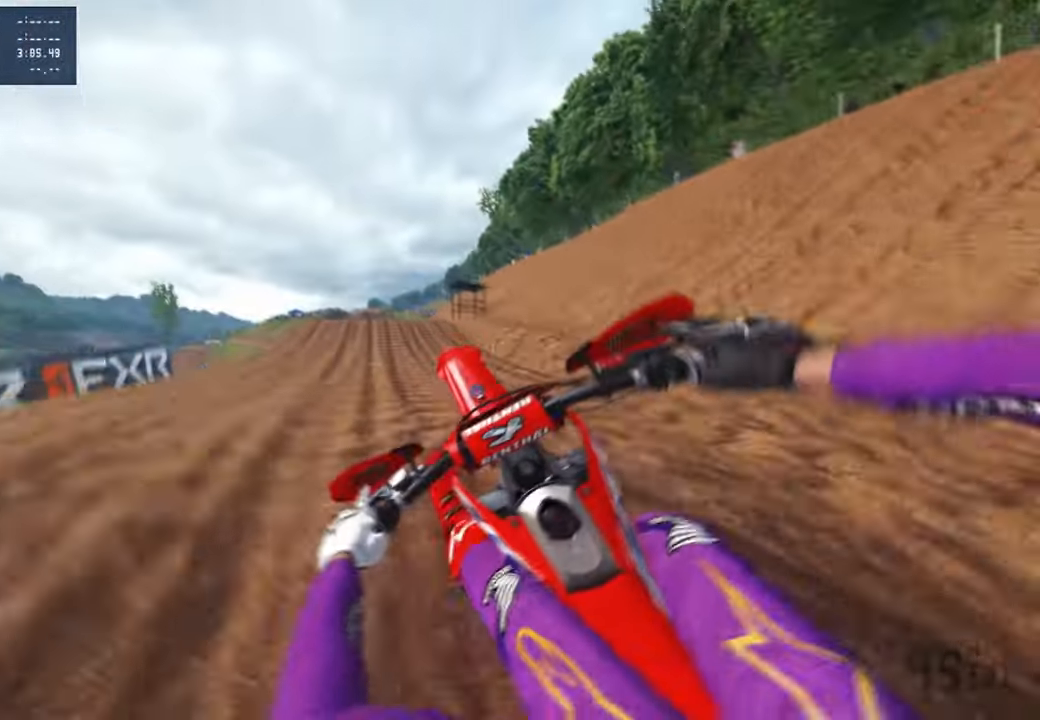
{"buttons": ["R2", "R3"], "left_stick": "up-right", "right_stick": "down-left", "events": [[166, "left_stick", "up-right"], [333, "right_stick", "down-left"], [383, "R2", "down"], [483, "R3", "down"]]}
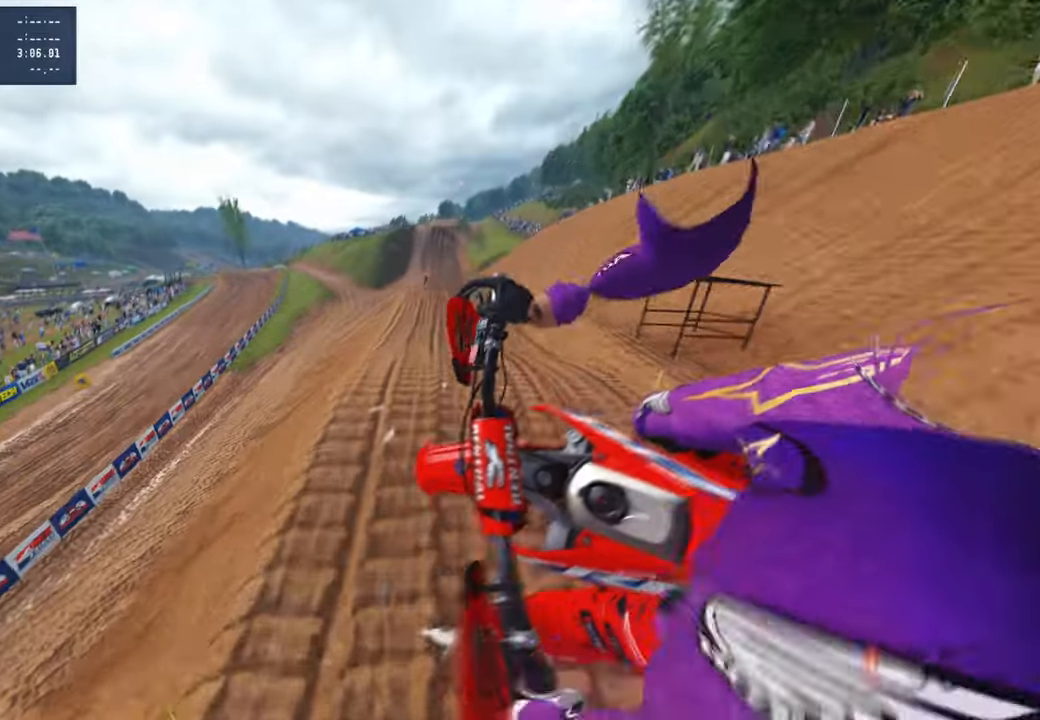
{"buttons": [], "left_stick": "up-right", "right_stick": "up", "events": [[66, "right_stick", "center"], [100, "R3", "up"], [116, "left_stick", "up-left"], [183, "left_stick", "center"], [183, "right_stick", "up"], [250, "R2", "up"], [300, "left_stick", "up-right"]]}
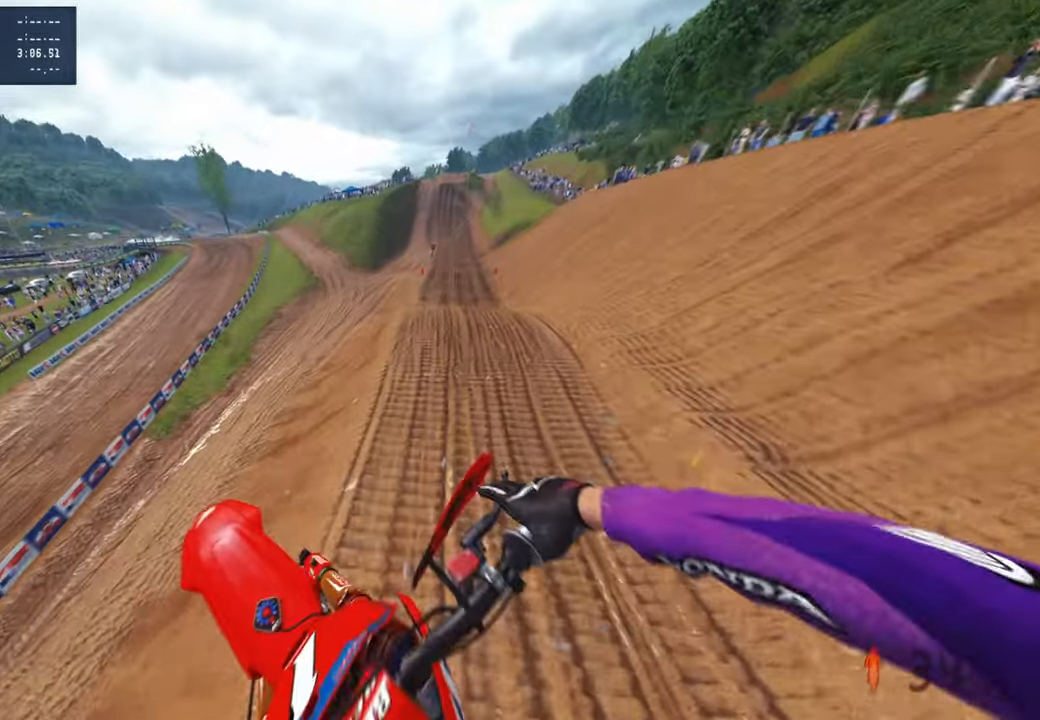
{"buttons": [], "left_stick": "up-right", "right_stick": "up", "events": []}
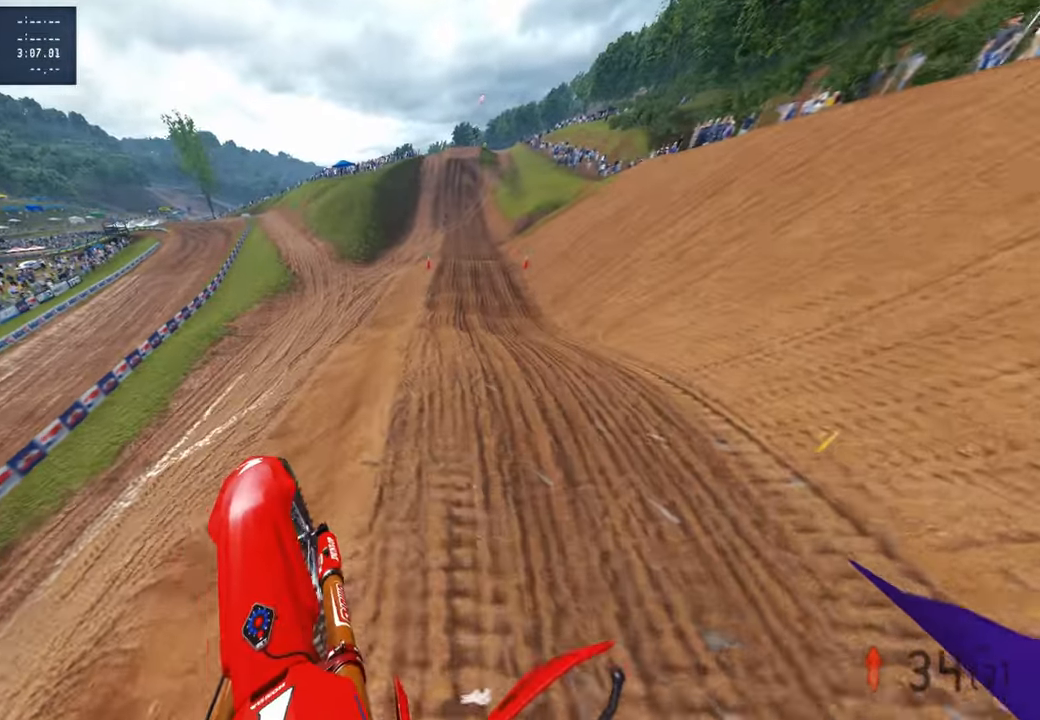
{"buttons": ["R2"], "left_stick": "up", "right_stick": "center", "events": [[66, "left_stick", "up"], [133, "right_stick", "center"], [266, "R2", "down"]]}
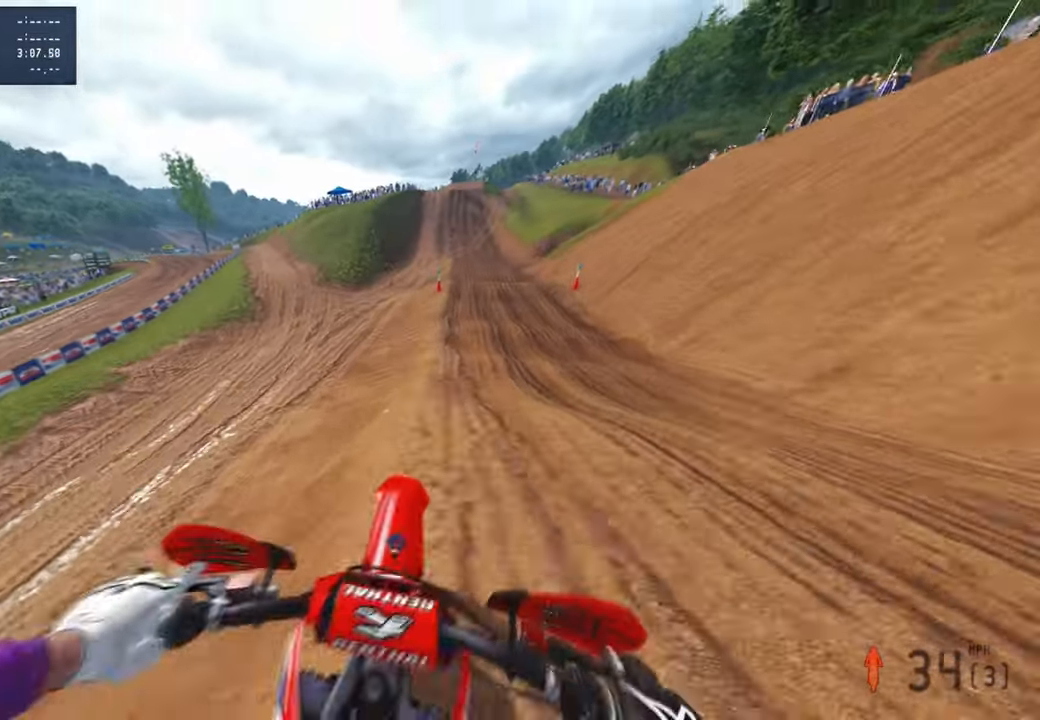
{"buttons": ["R2"], "left_stick": "up-left", "right_stick": "up", "events": [[33, "right_stick", "up"], [250, "R2", "up"], [300, "R2", "down"], [366, "left_stick", "up-left"]]}
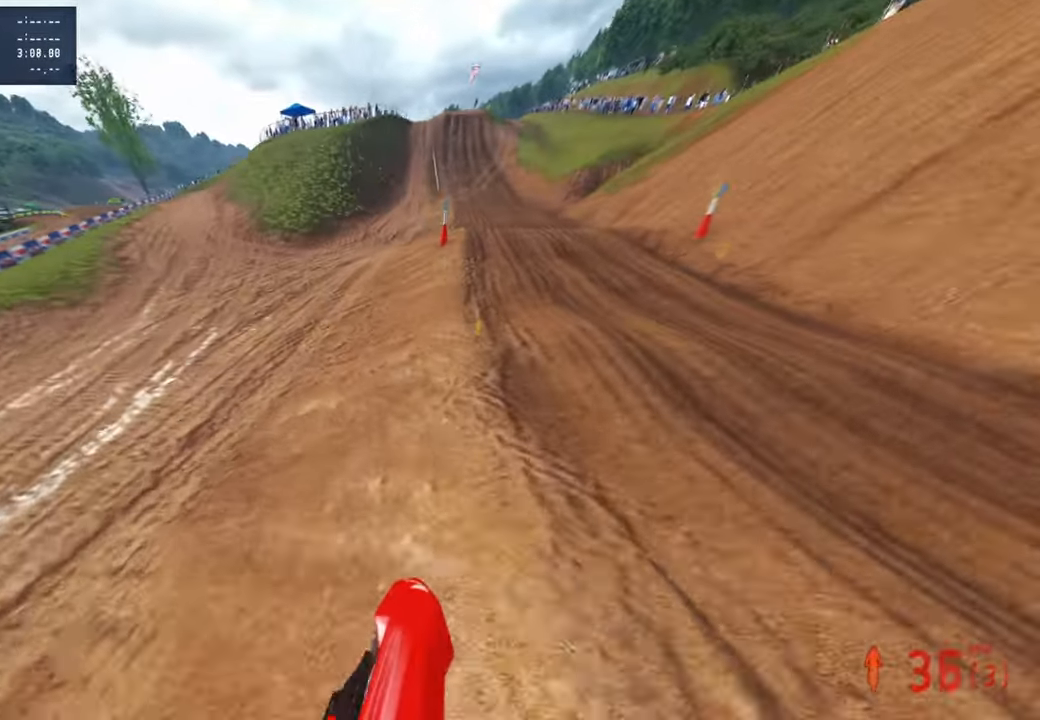
{"buttons": ["R2"], "left_stick": "up", "right_stick": "up", "events": [[50, "right_stick", "center"], [100, "left_stick", "up"], [133, "R3", "down"], [166, "L1", "down"], [233, "R3", "up"], [233, "right_stick", "up"], [266, "L1", "up"]]}
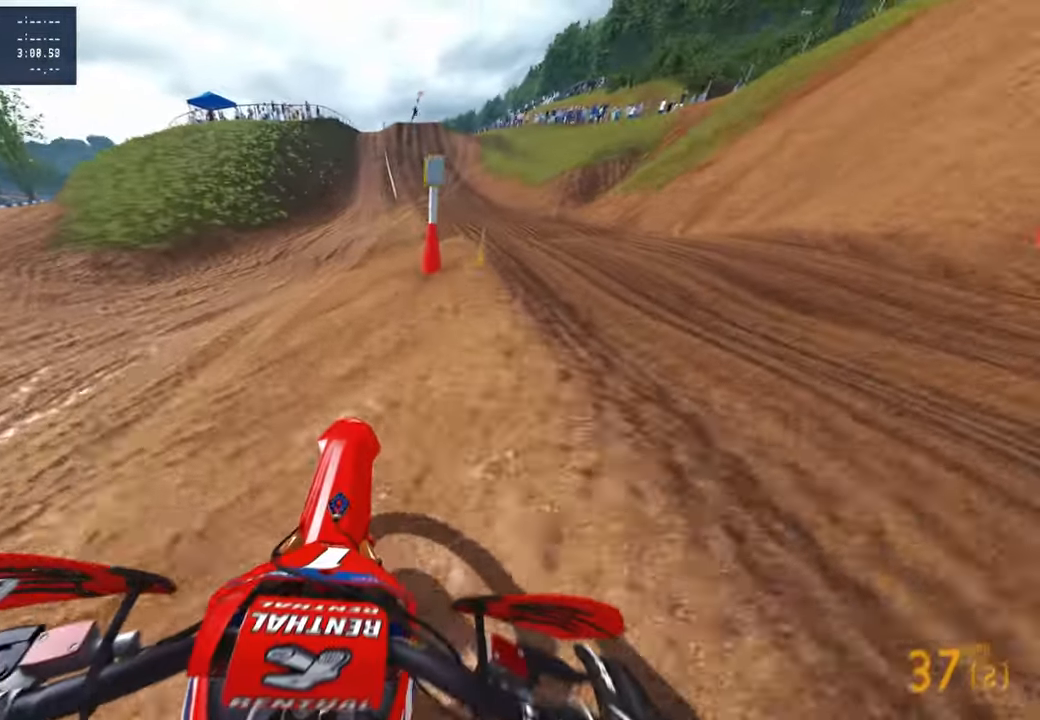
{"buttons": ["R2"], "left_stick": "up", "right_stick": "up", "events": [[350, "R3", "down"], [466, "R3", "up"]]}
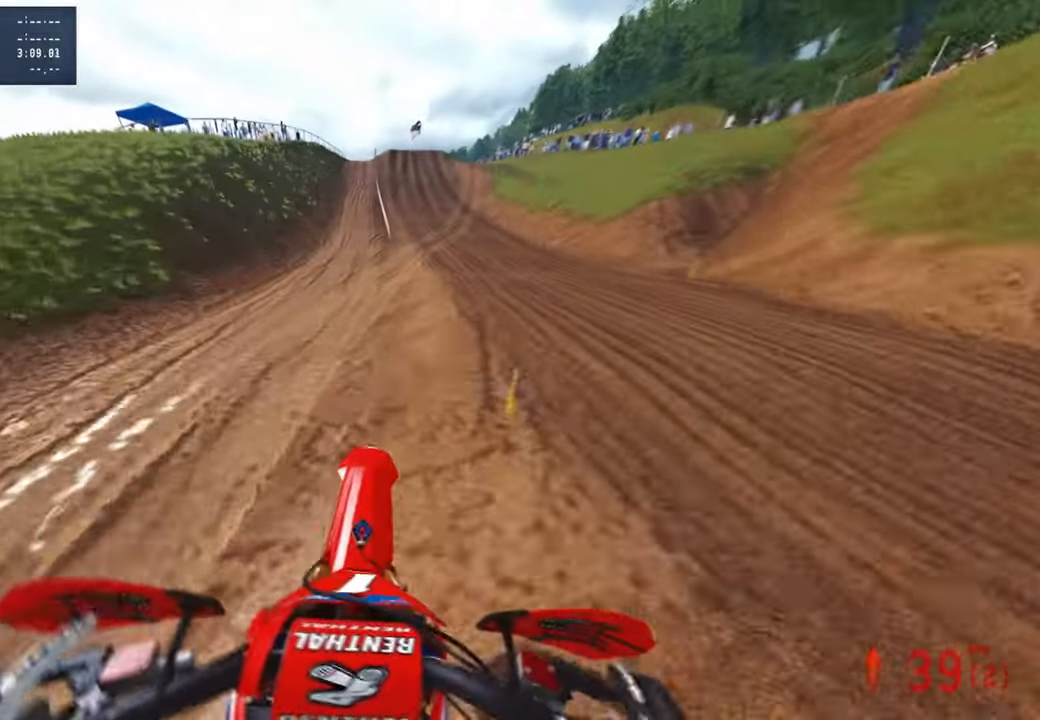
{"buttons": ["R2"], "left_stick": "center", "right_stick": "center", "events": [[33, "right_stick", "center"], [83, "right_stick", "left"], [100, "left_stick", "center"], [350, "right_stick", "center"]]}